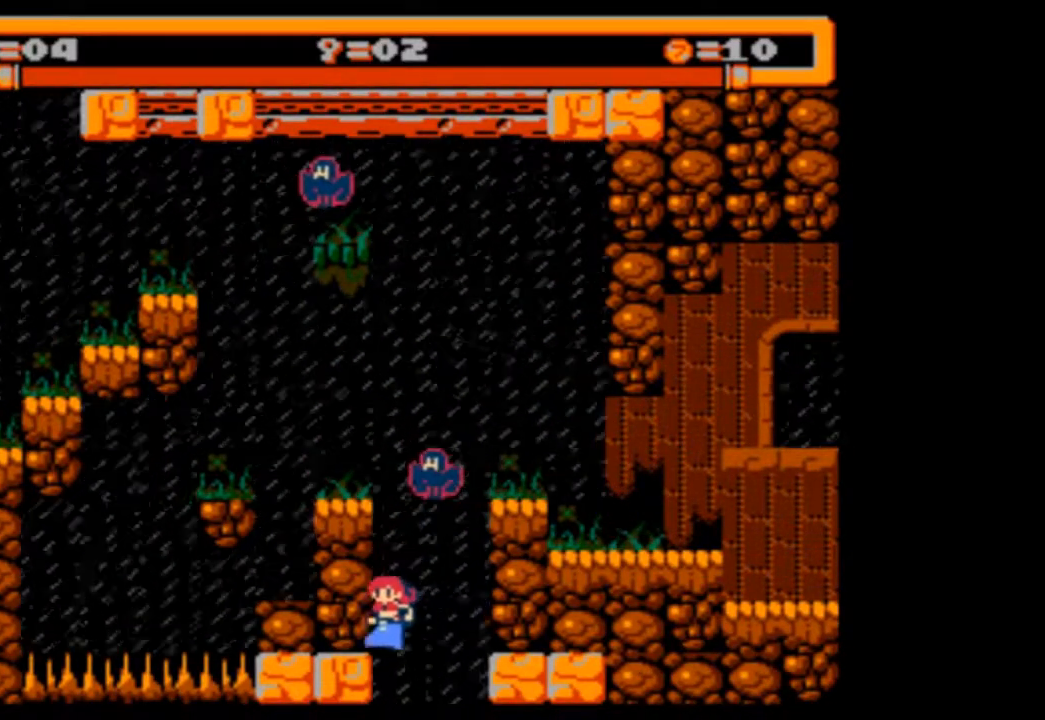
Gameplay with a controller (PlayStation layout); each line is a JSON object with the inputs held at the frame after it (dt_ms = milliseconds from this image to that frame). "events" lists button and stick changes between this image and that frame as [ms after this image, input, new state], when the widget could be followed in between. Not read: L3 R3 left_stick right_stick.
{"dt_ms": 500, "buttons": [], "events": []}
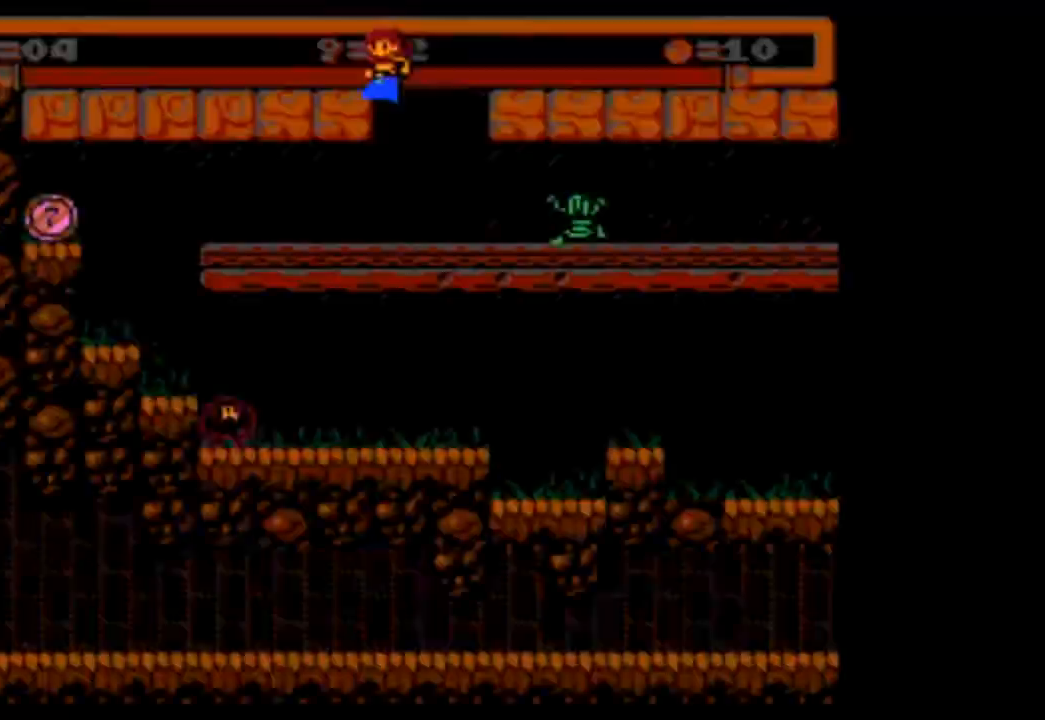
{"dt_ms": 500, "buttons": ["DPAD_DOWN", "DPAD_LEFT"], "events": [[333, "DPAD_LEFT", "down"], [400, "DPAD_DOWN", "down"]]}
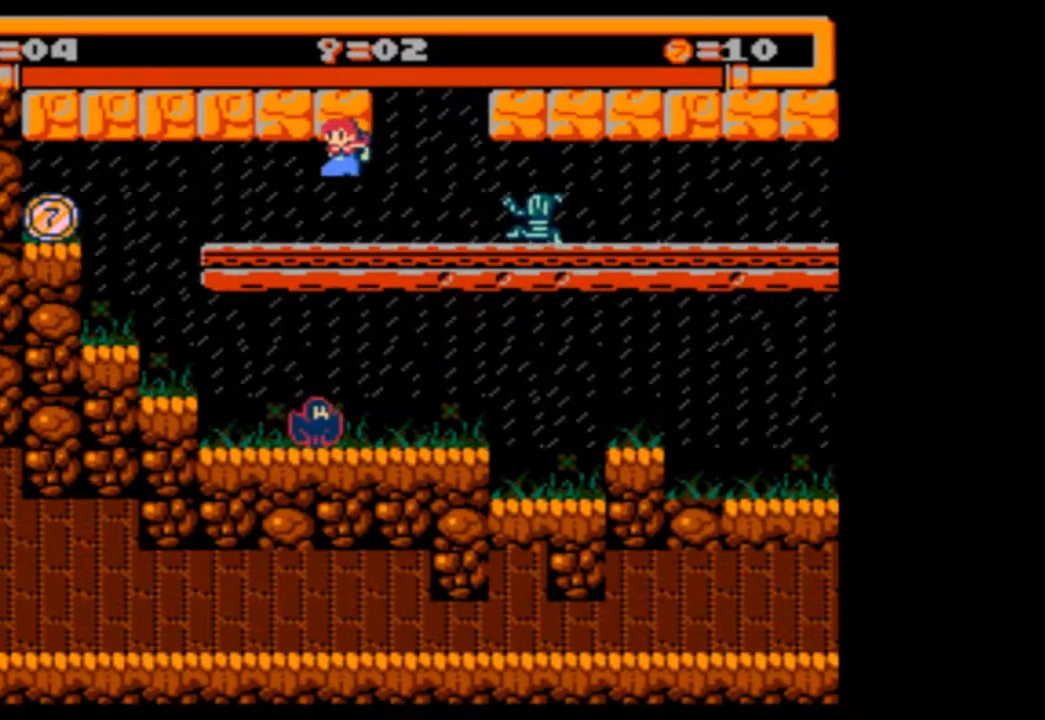
{"dt_ms": 500, "buttons": ["DPAD_DOWN", "DPAD_LEFT"], "events": []}
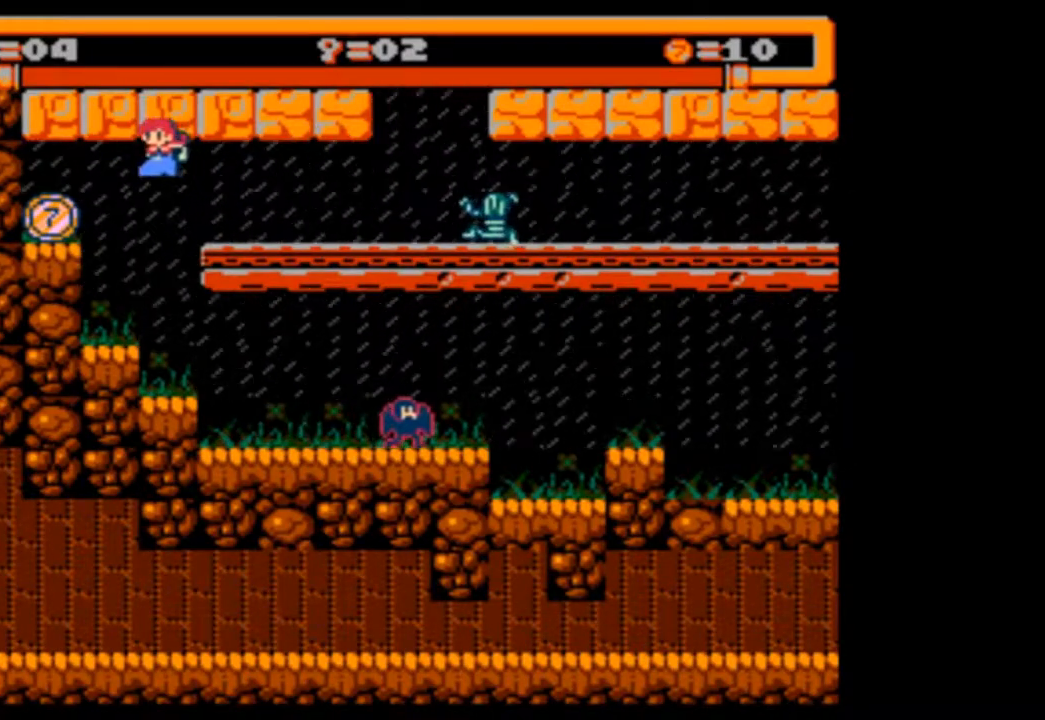
{"dt_ms": 500, "buttons": ["DPAD_RIGHT"], "events": [[267, "DPAD_DOWN", "up"], [300, "DPAD_LEFT", "up"], [467, "DPAD_RIGHT", "down"]]}
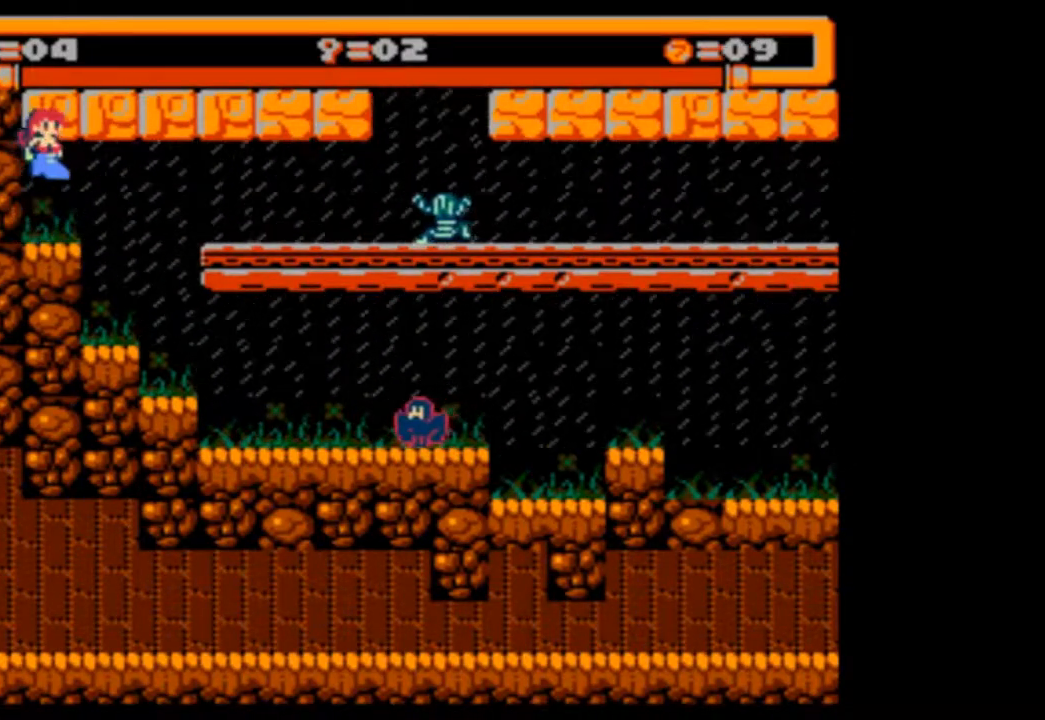
{"dt_ms": 500, "buttons": [], "events": [[167, "DPAD_RIGHT", "up"]]}
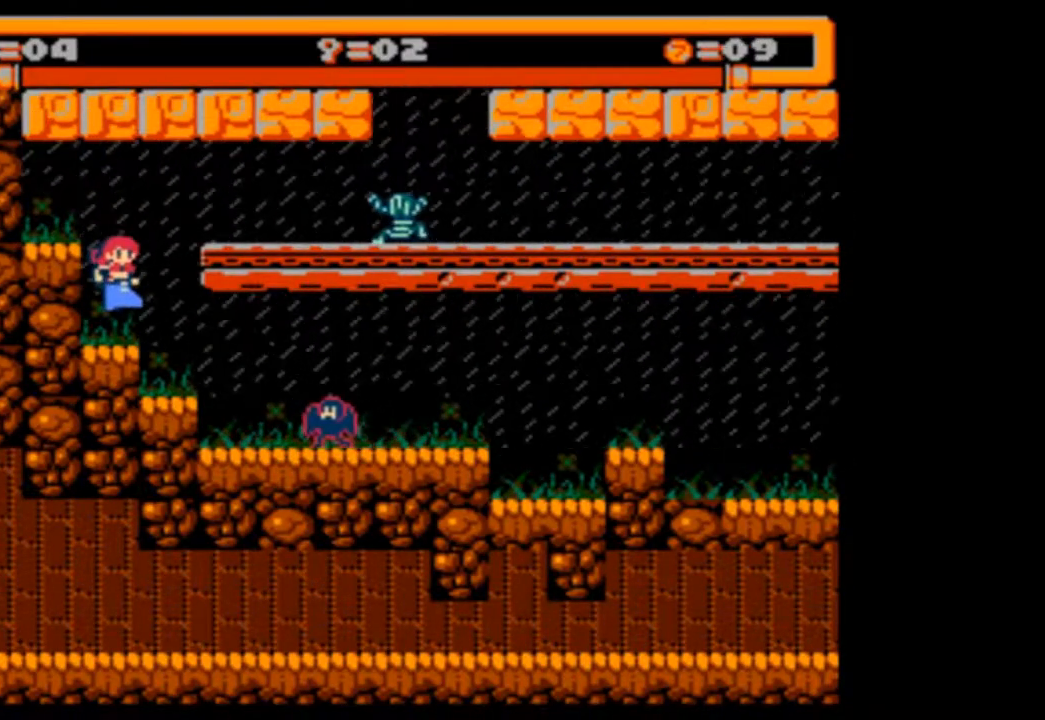
{"dt_ms": 500, "buttons": [], "events": [[100, "DPAD_RIGHT", "down"], [400, "DPAD_RIGHT", "up"]]}
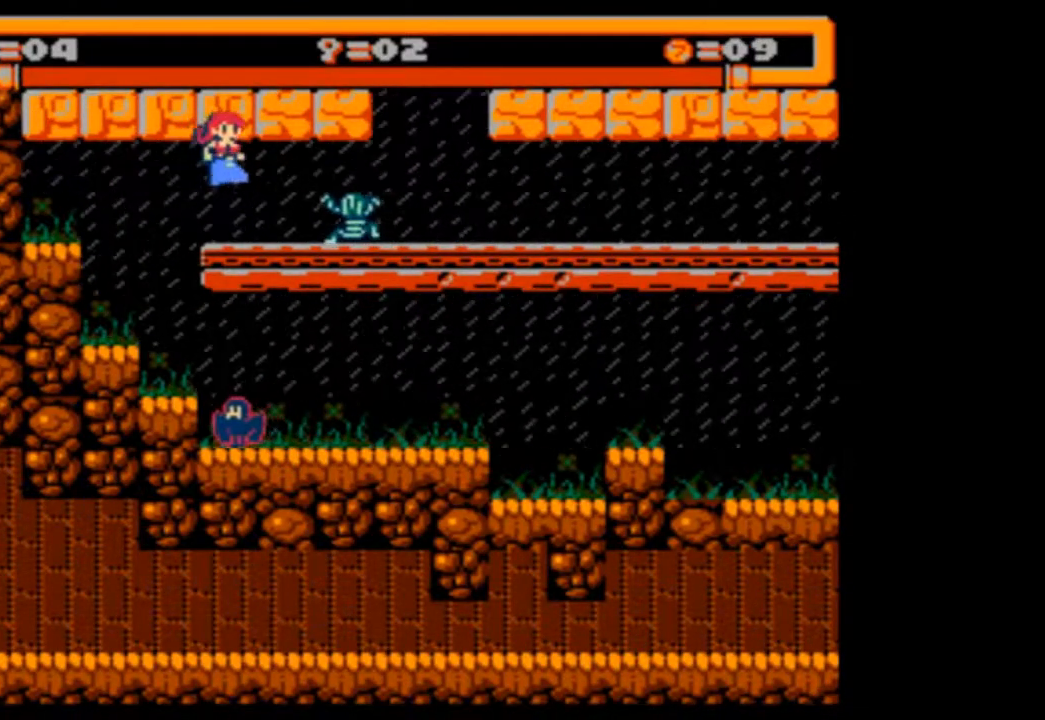
{"dt_ms": 500, "buttons": ["DPAD_DOWN", "DPAD_RIGHT"], "events": [[233, "DPAD_RIGHT", "down"], [267, "DPAD_DOWN", "down"]]}
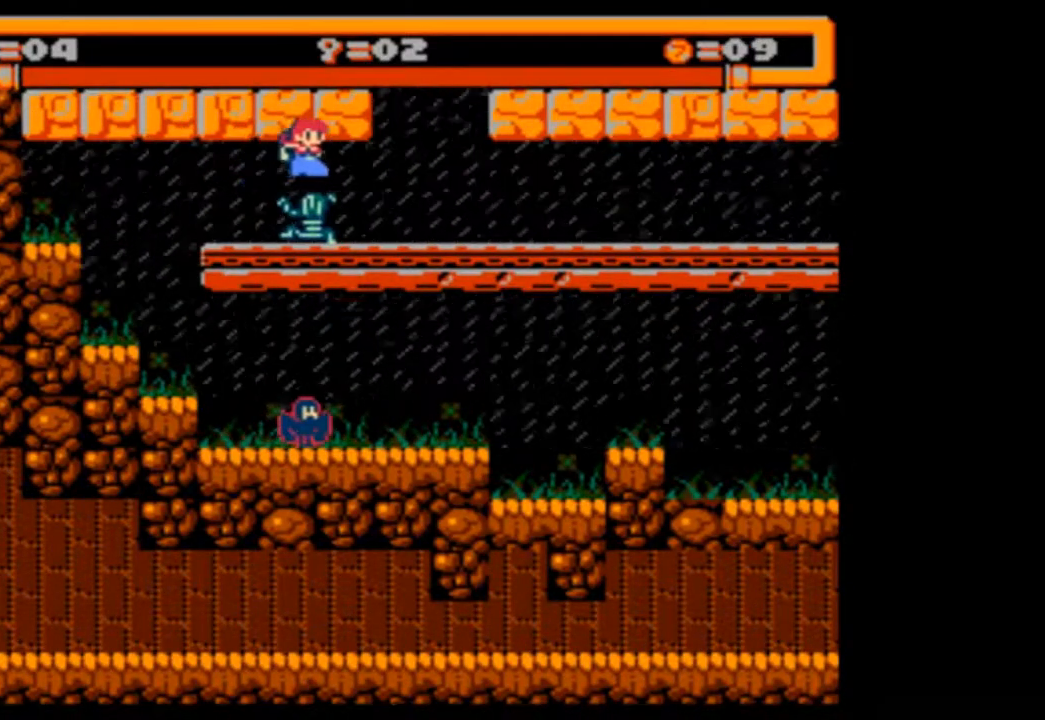
{"dt_ms": 500, "buttons": ["DPAD_DOWN", "DPAD_RIGHT"], "events": []}
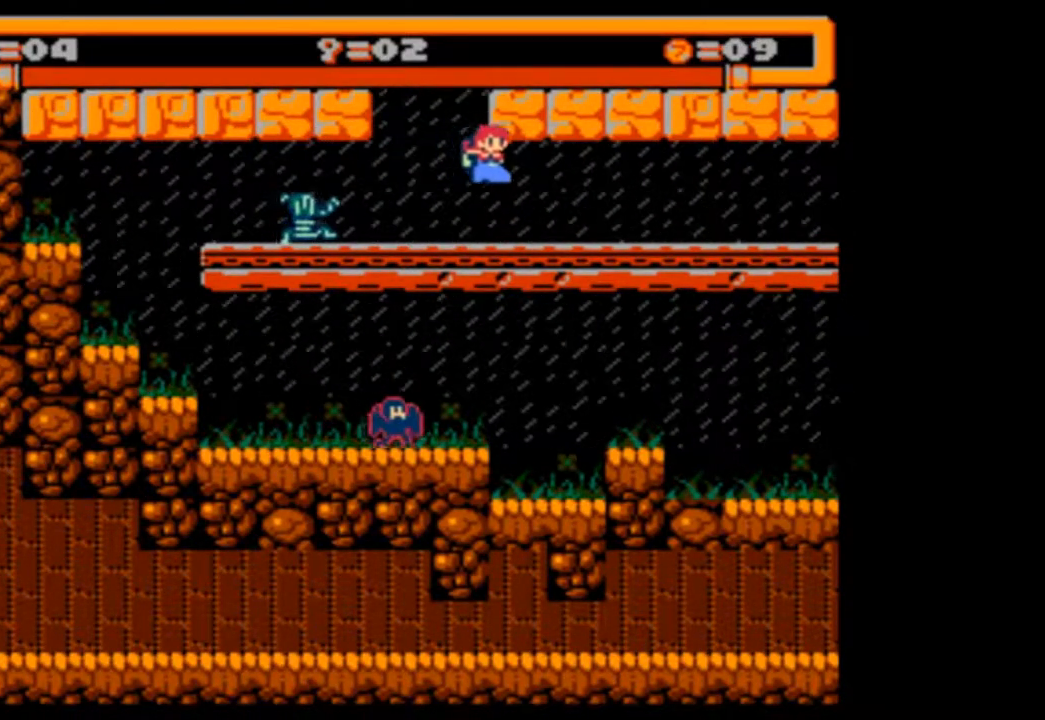
{"dt_ms": 500, "buttons": ["DPAD_DOWN", "DPAD_RIGHT"], "events": []}
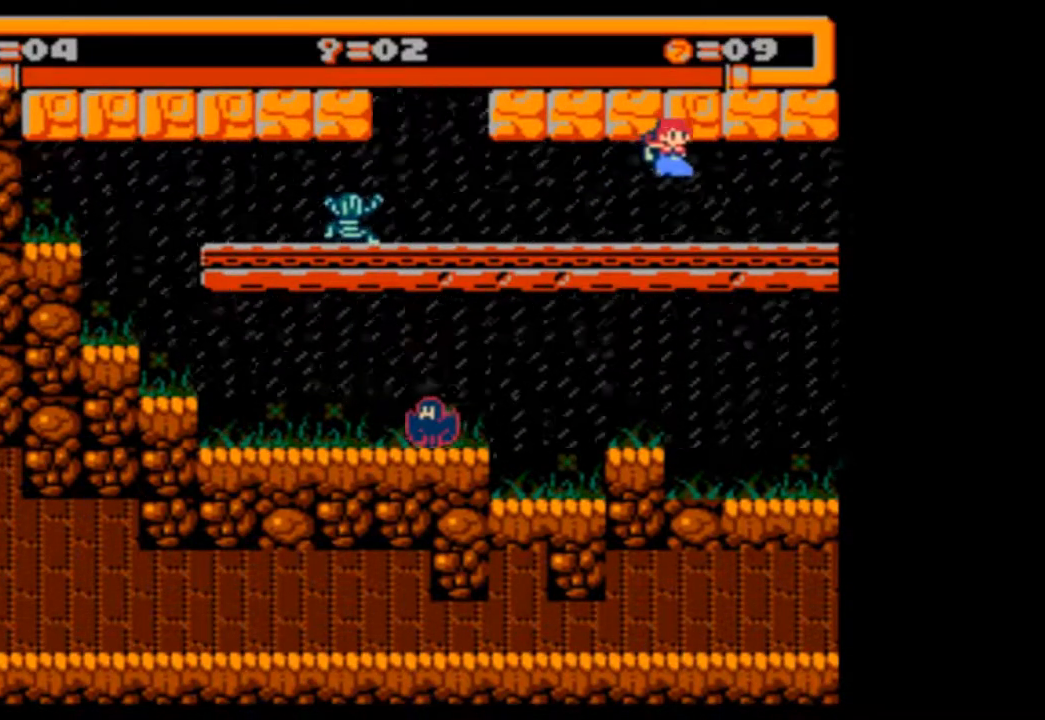
{"dt_ms": 500, "buttons": ["DPAD_DOWN", "DPAD_RIGHT"], "events": []}
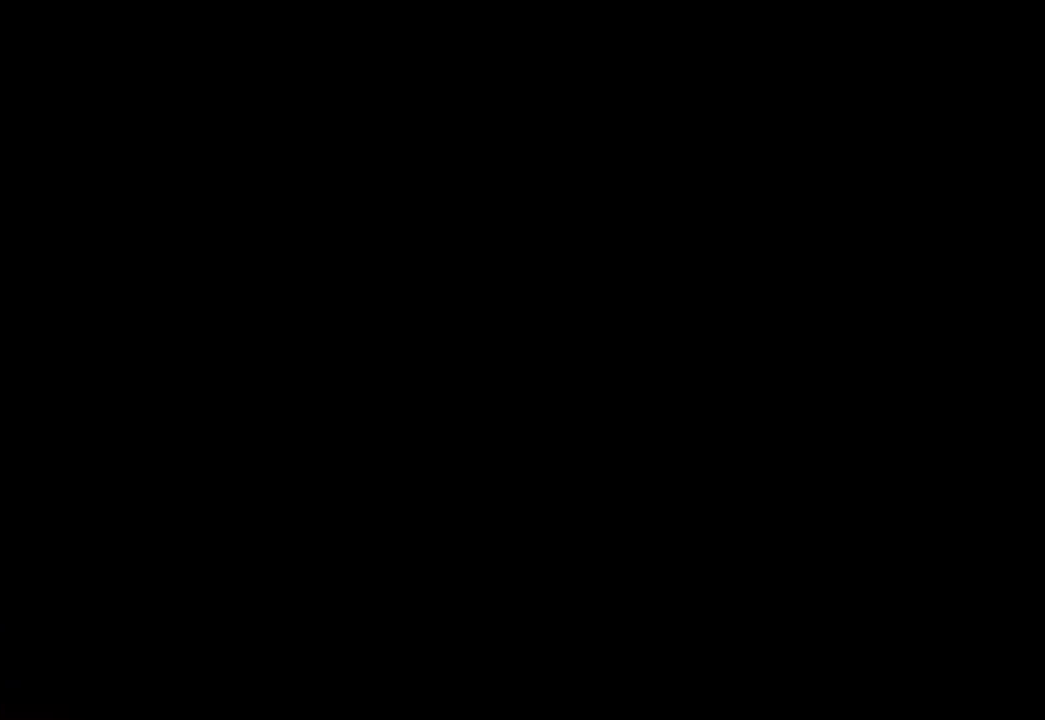
{"dt_ms": 500, "buttons": [], "events": [[367, "DPAD_DOWN", "up"], [367, "DPAD_RIGHT", "up"]]}
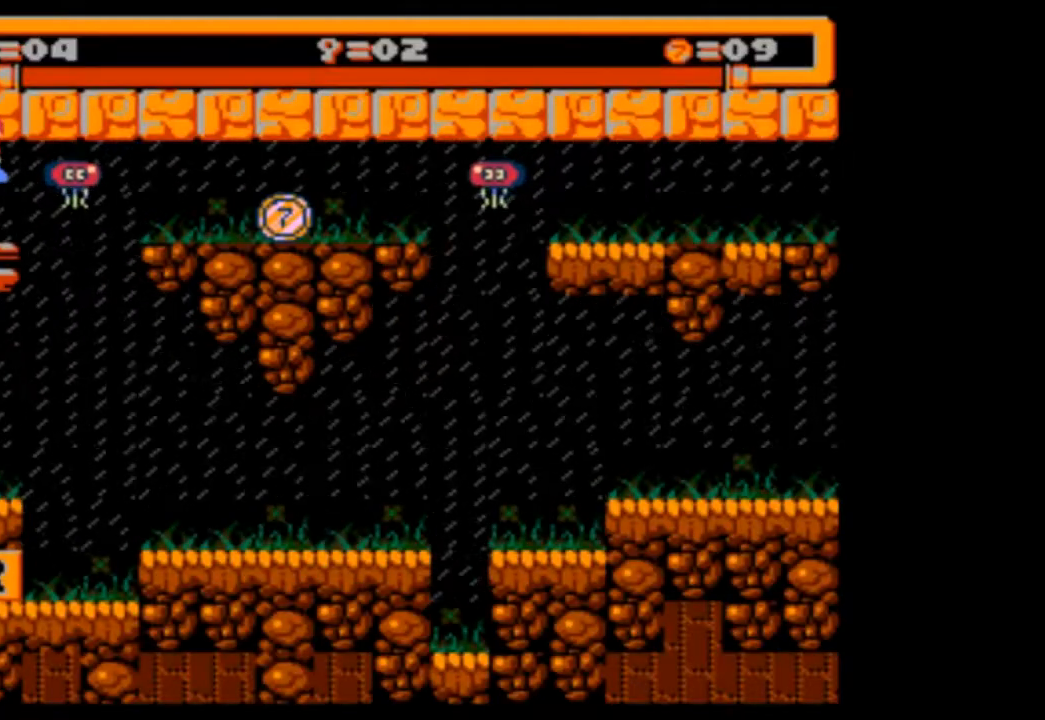
{"dt_ms": 500, "buttons": [], "events": []}
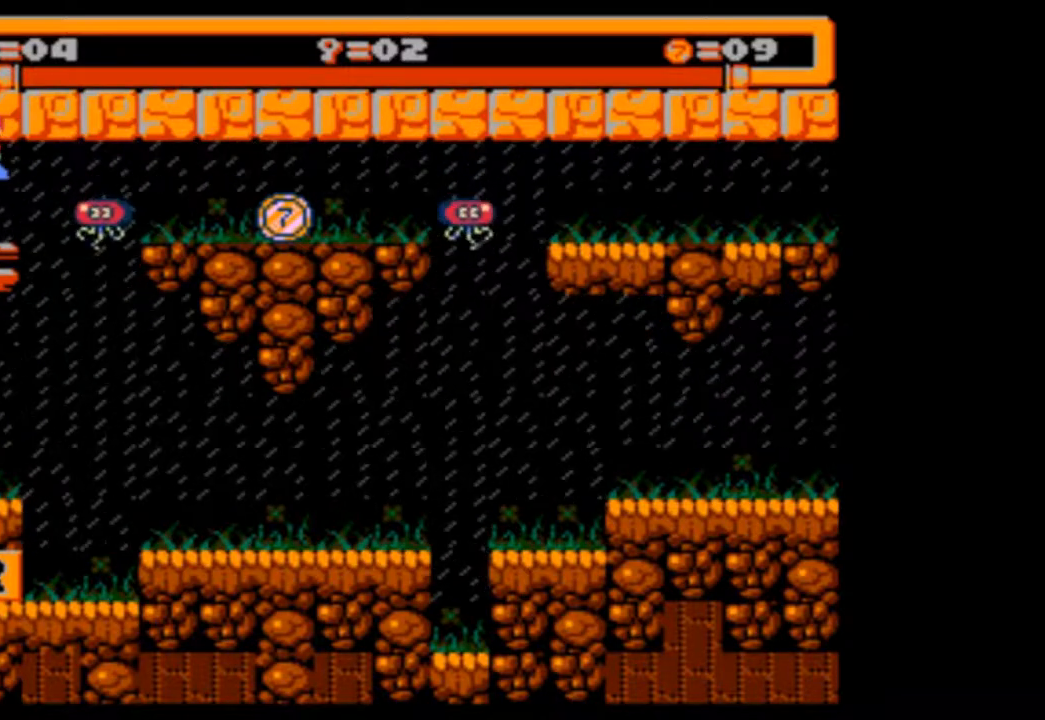
{"dt_ms": 1000, "buttons": ["DPAD_DOWN", "DPAD_RIGHT"]}
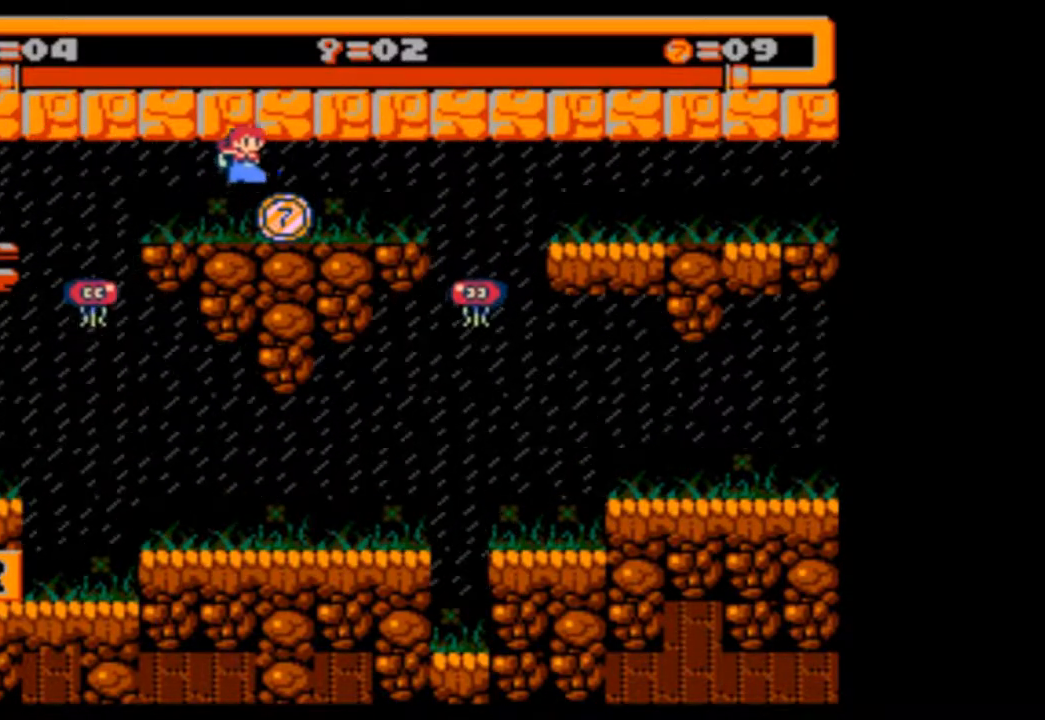
{"dt_ms": 500, "buttons": [], "events": [[167, "DPAD_DOWN", "up"], [167, "DPAD_RIGHT", "up"]]}
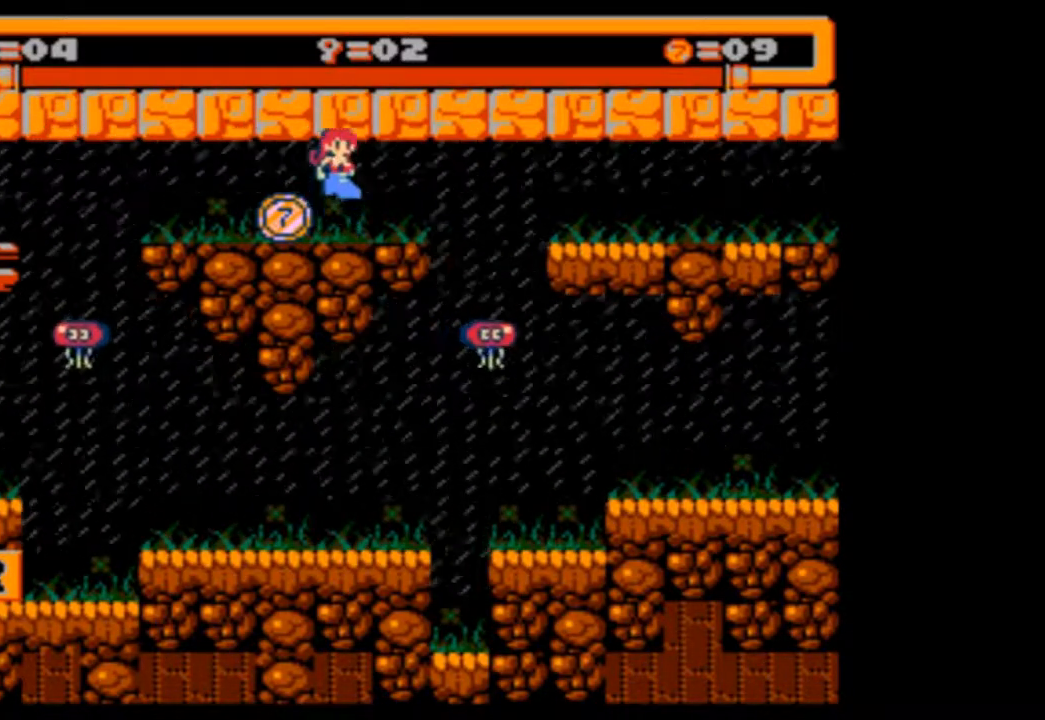
{"dt_ms": 500, "buttons": ["DPAD_RIGHT"], "events": [[167, "DPAD_LEFT", "down"], [300, "DPAD_LEFT", "up"], [500, "DPAD_RIGHT", "down"]]}
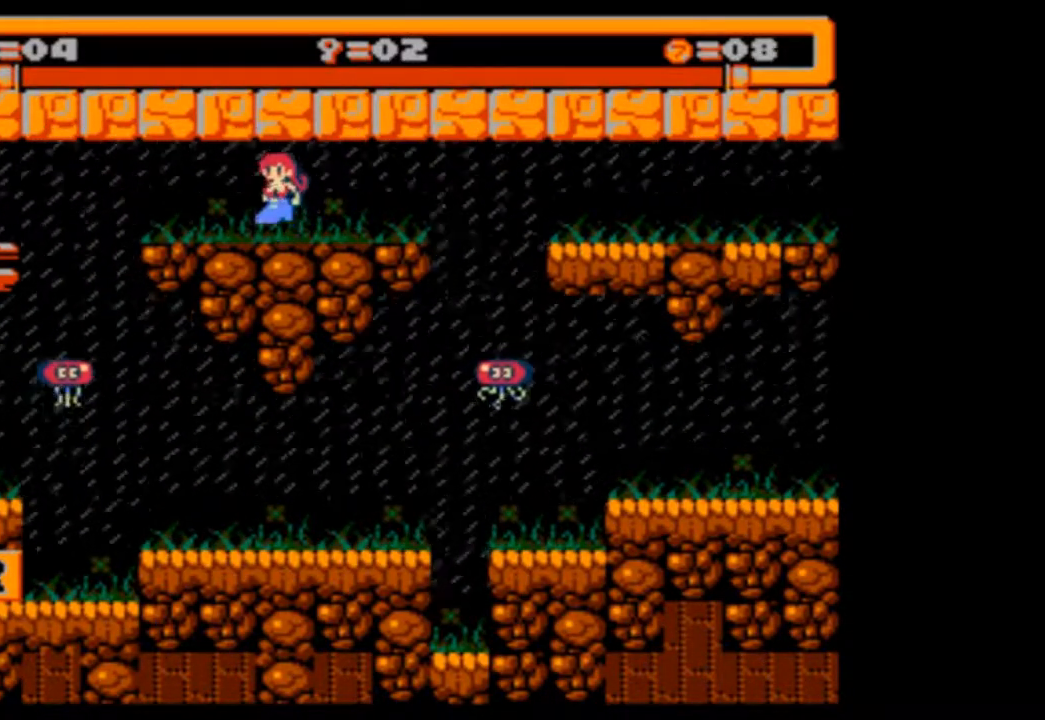
{"dt_ms": 500, "buttons": ["DPAD_DOWN", "DPAD_RIGHT"], "events": [[267, "DPAD_RIGHT", "up"], [433, "DPAD_RIGHT", "down"], [467, "DPAD_DOWN", "down"]]}
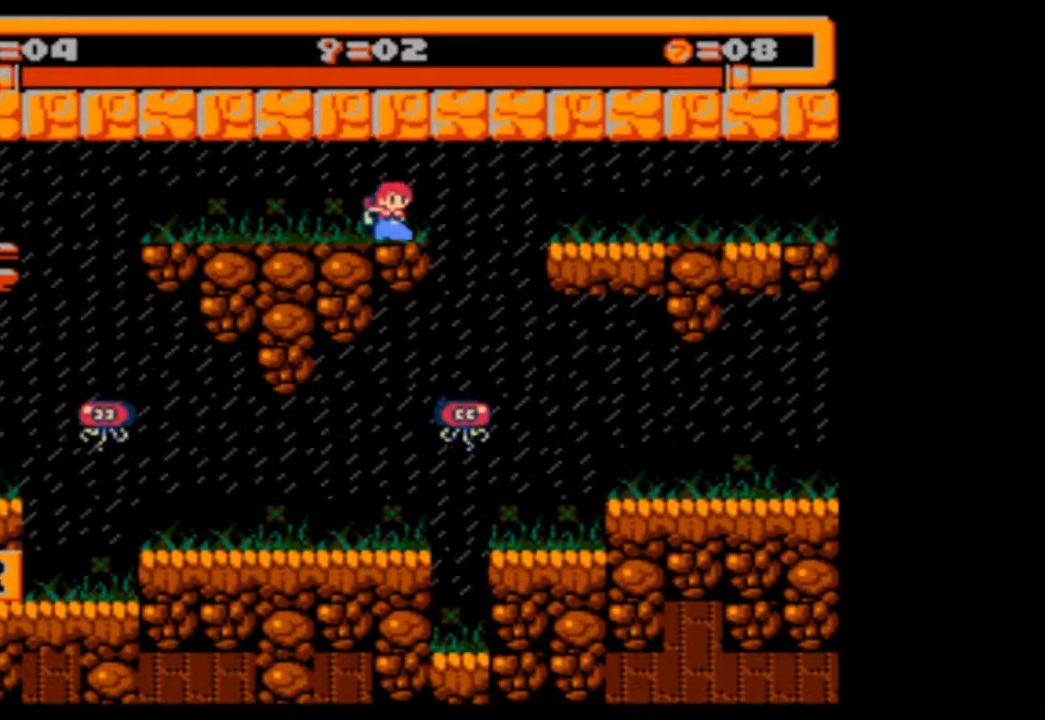
{"dt_ms": 500, "buttons": ["DPAD_RIGHT"], "events": [[400, "DPAD_DOWN", "up"]]}
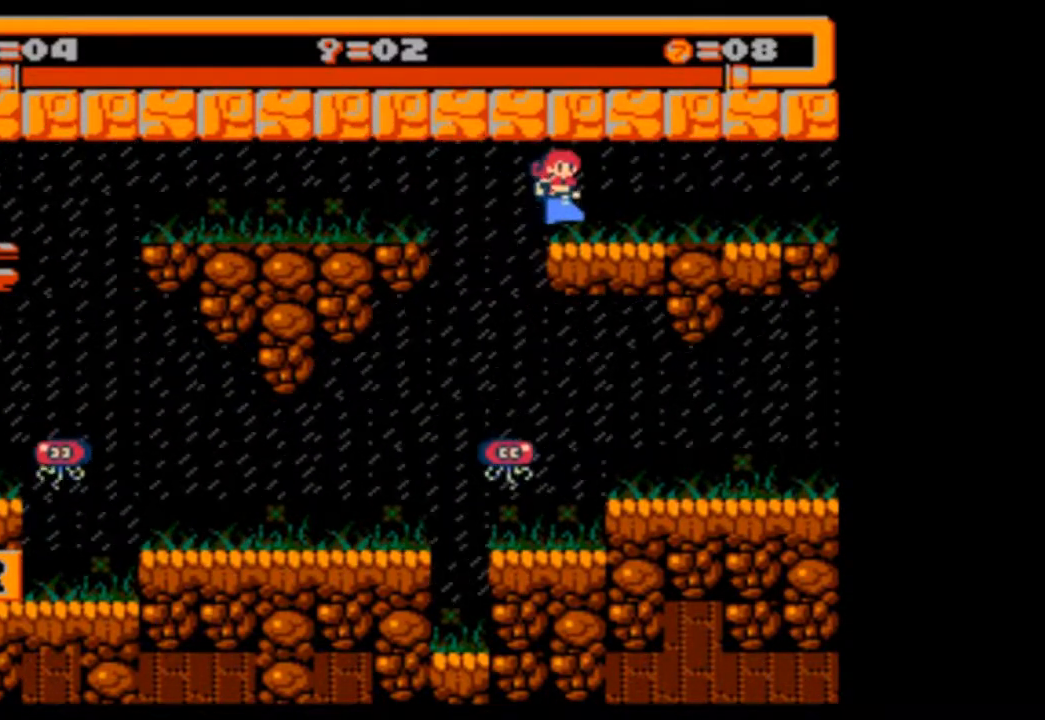
{"dt_ms": 500, "buttons": ["DPAD_DOWN", "DPAD_RIGHT"], "events": [[467, "DPAD_DOWN", "down"]]}
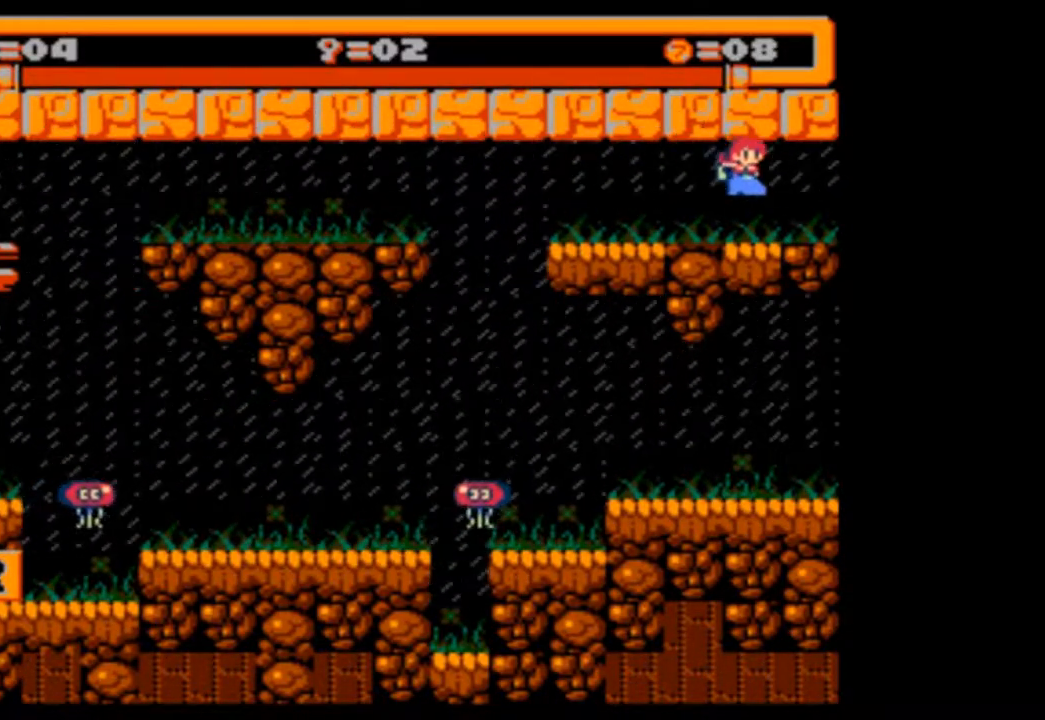
{"dt_ms": 500, "buttons": ["DPAD_DOWN", "DPAD_RIGHT"], "events": []}
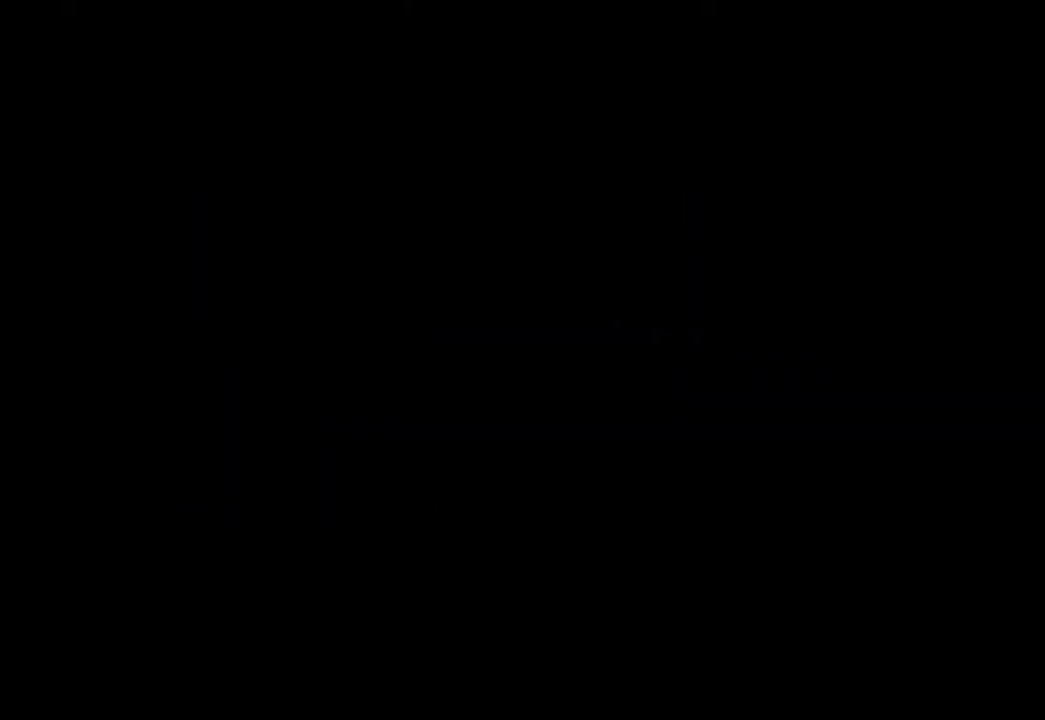
{"dt_ms": 500, "buttons": ["DPAD_DOWN", "DPAD_RIGHT"], "events": [[33, "DPAD_DOWN", "up"], [33, "DPAD_RIGHT", "up"], [233, "DPAD_DOWN", "down"], [233, "DPAD_RIGHT", "down"]]}
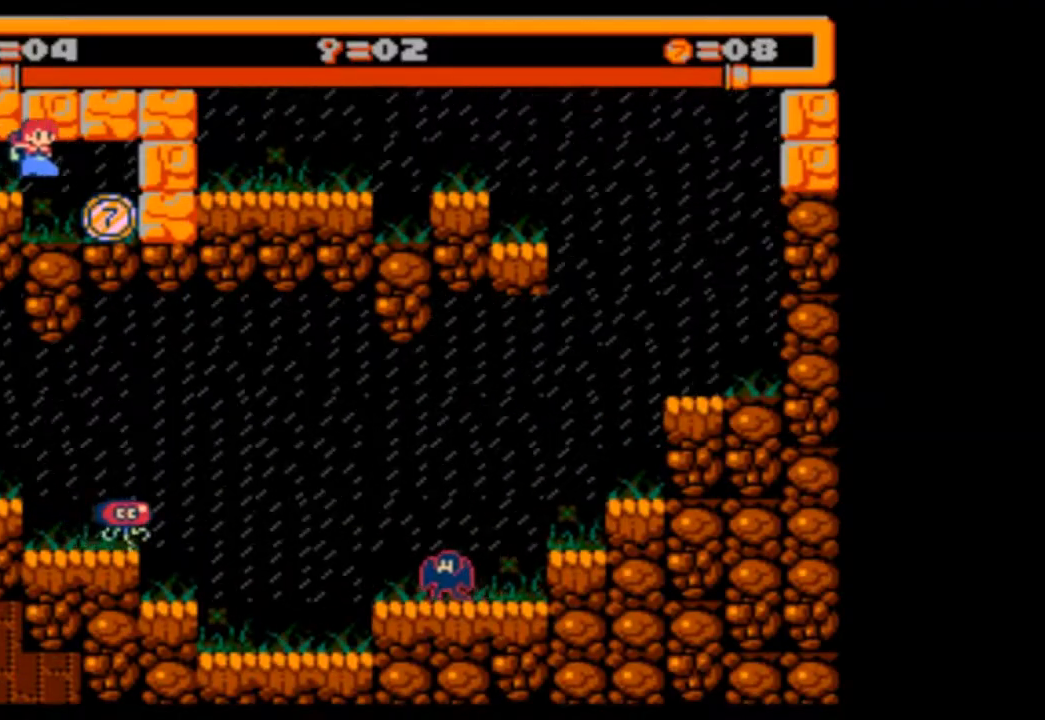
{"dt_ms": 500, "buttons": ["DPAD_LEFT"], "events": [[267, "DPAD_DOWN", "up"], [267, "DPAD_RIGHT", "up"], [467, "DPAD_LEFT", "down"]]}
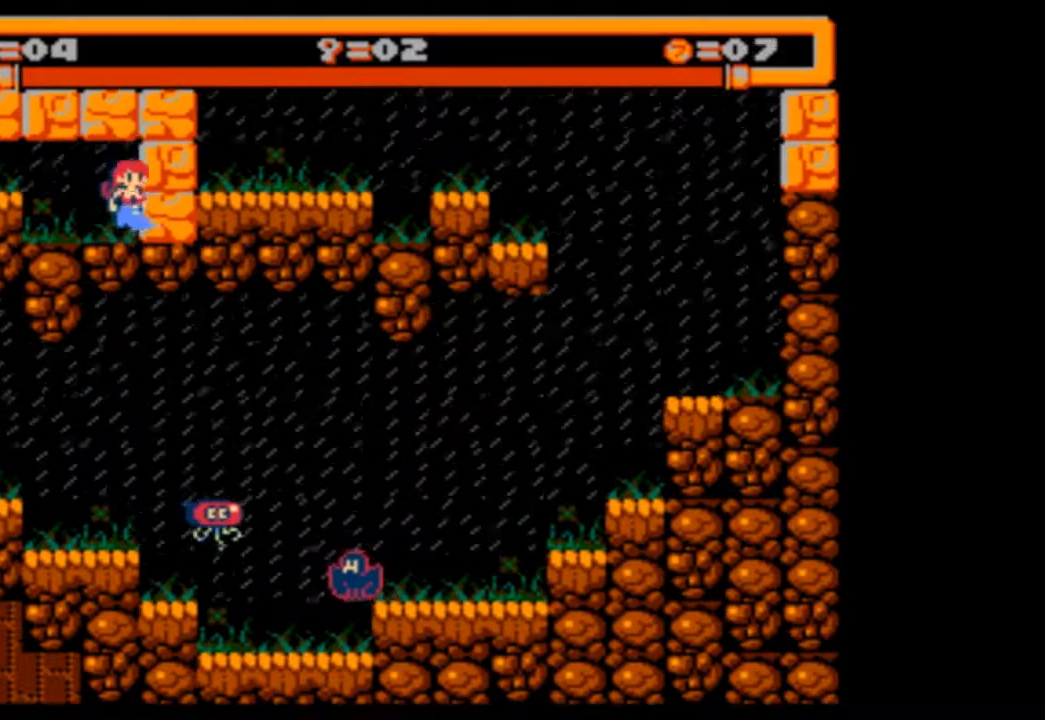
{"dt_ms": 500, "buttons": ["DPAD_LEFT"], "events": []}
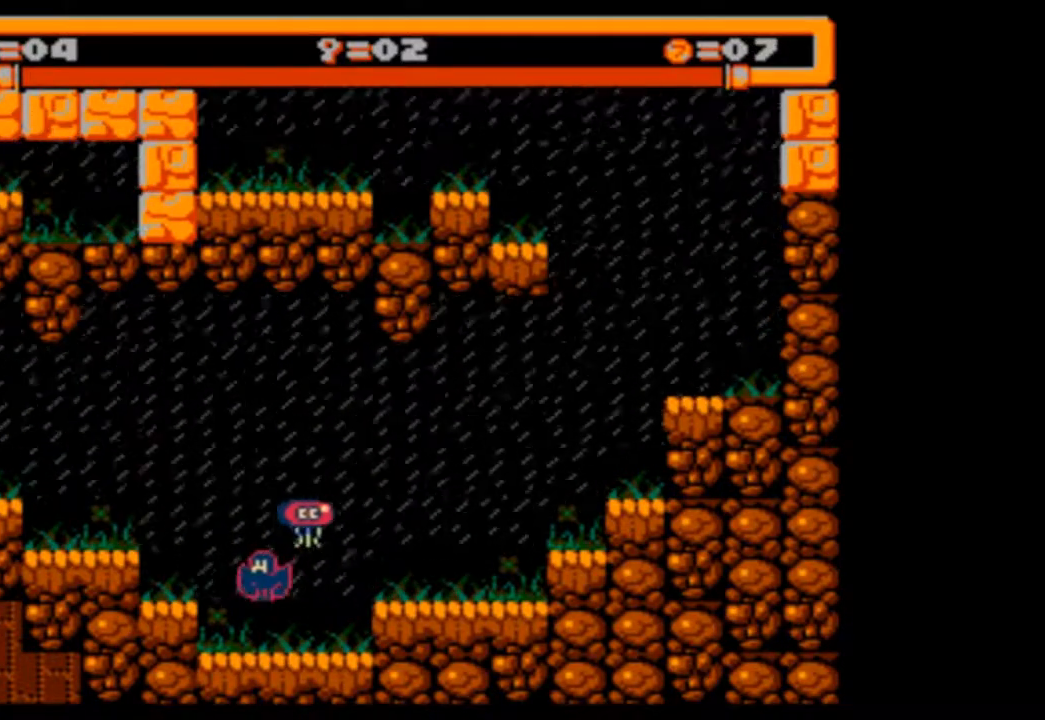
{"dt_ms": 500, "buttons": ["DPAD_LEFT"], "events": []}
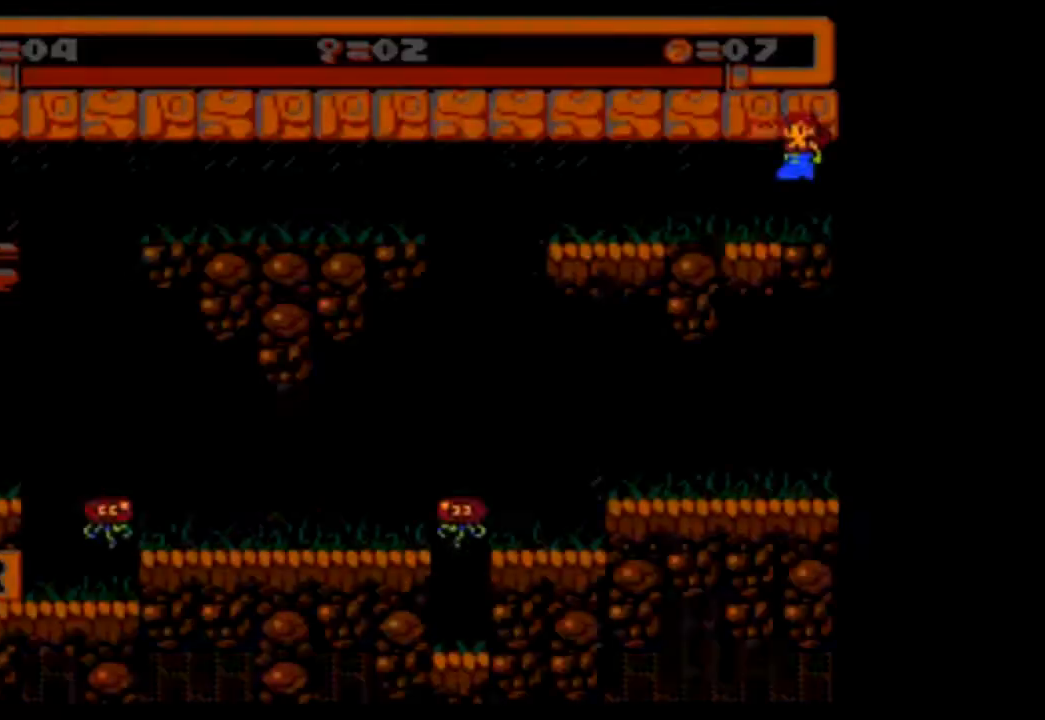
{"dt_ms": 500, "buttons": ["DPAD_LEFT"], "events": []}
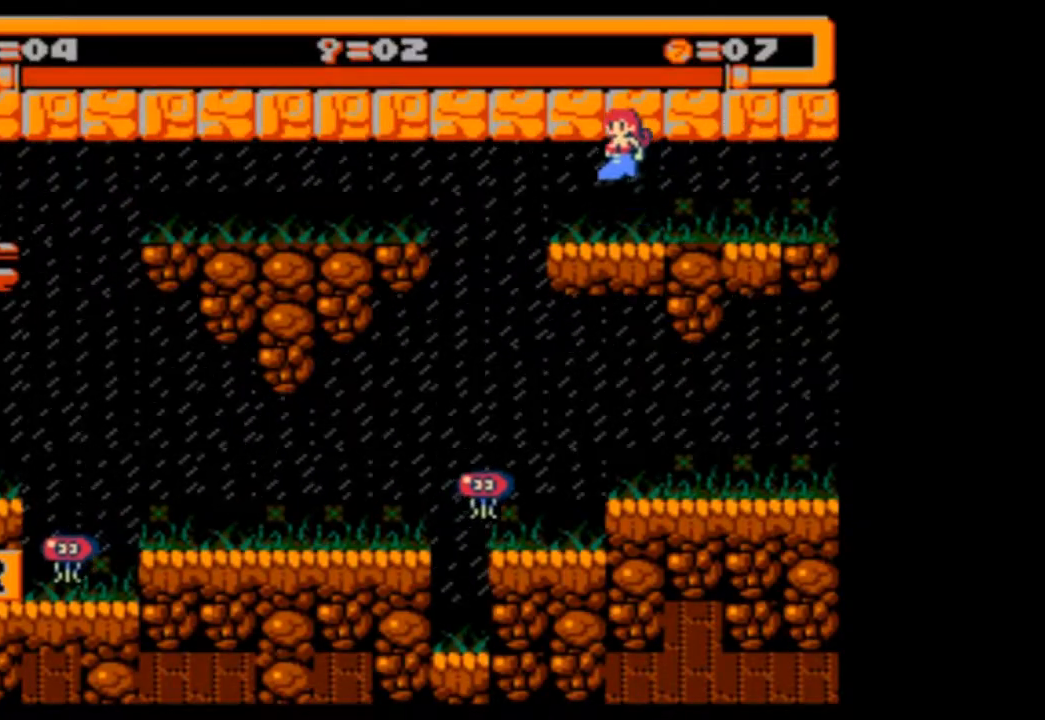
{"dt_ms": 500, "buttons": [], "events": [[367, "DPAD_LEFT", "up"]]}
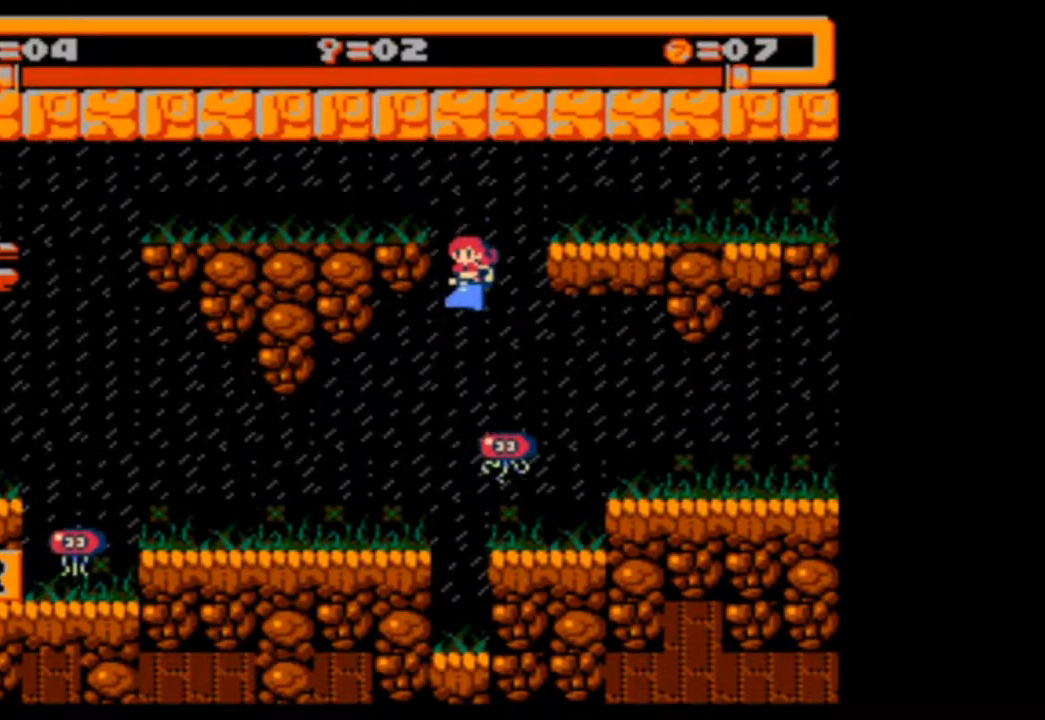
{"dt_ms": 500, "buttons": [], "events": [[33, "DPAD_LEFT", "down"], [433, "DPAD_LEFT", "up"]]}
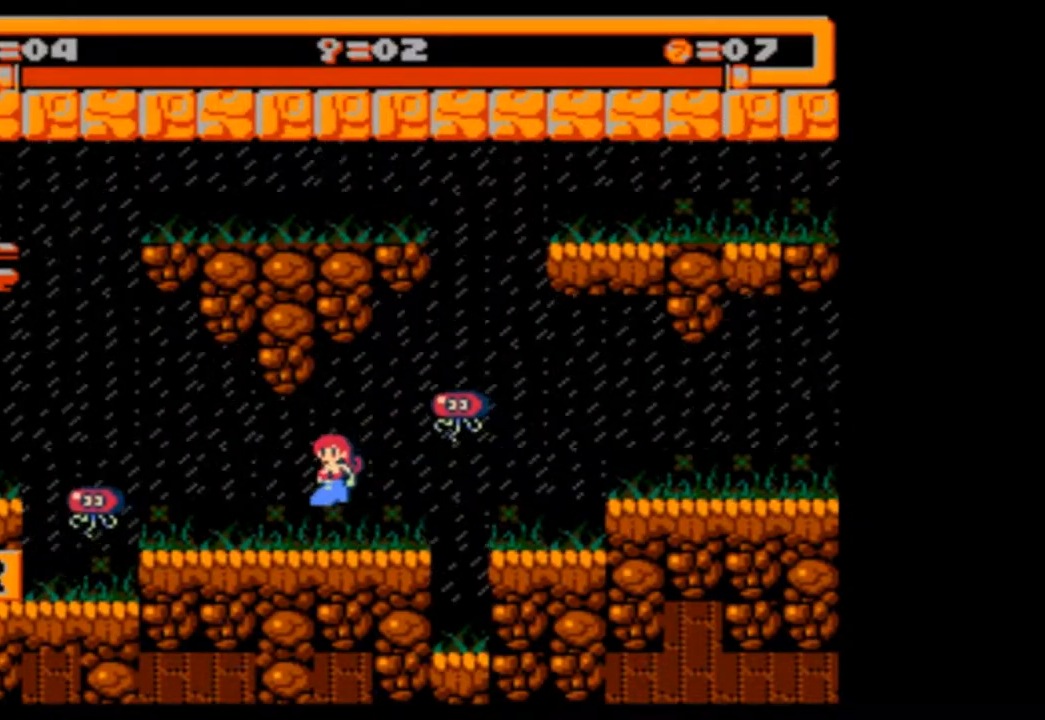
{"dt_ms": 500, "buttons": [], "events": [[167, "DPAD_LEFT", "down"], [367, "DPAD_LEFT", "up"]]}
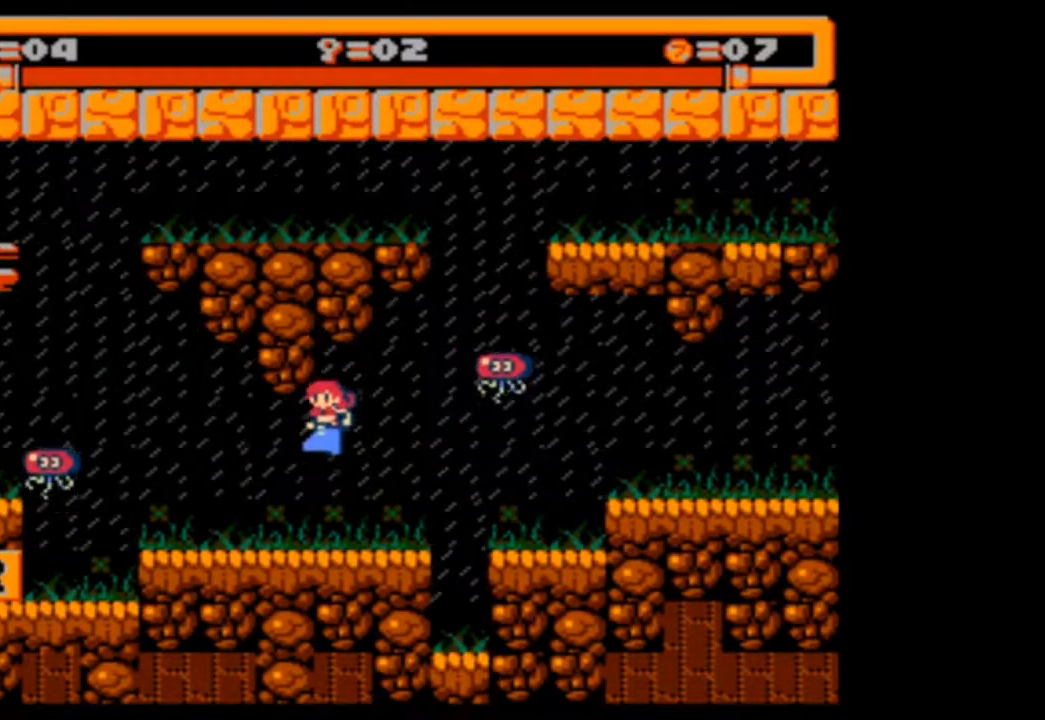
{"dt_ms": 500, "buttons": ["DPAD_DOWN"], "events": [[67, "DPAD_DOWN", "down"], [67, "DPAD_LEFT", "down"], [333, "DPAD_LEFT", "up"]]}
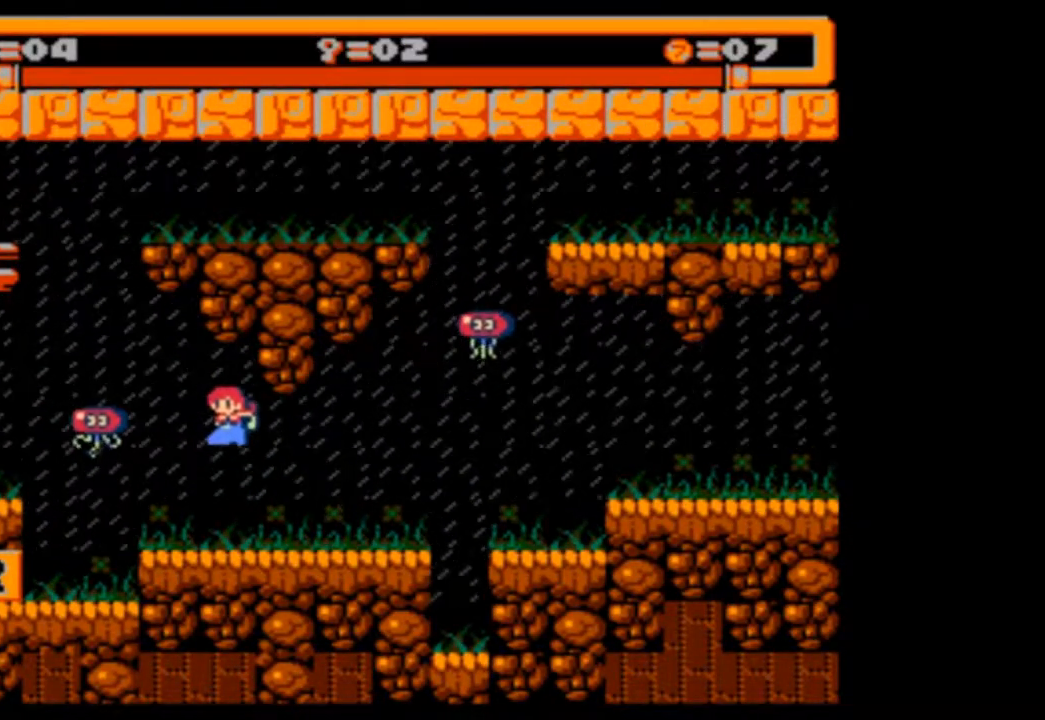
{"dt_ms": 500, "buttons": ["DPAD_DOWN"], "events": []}